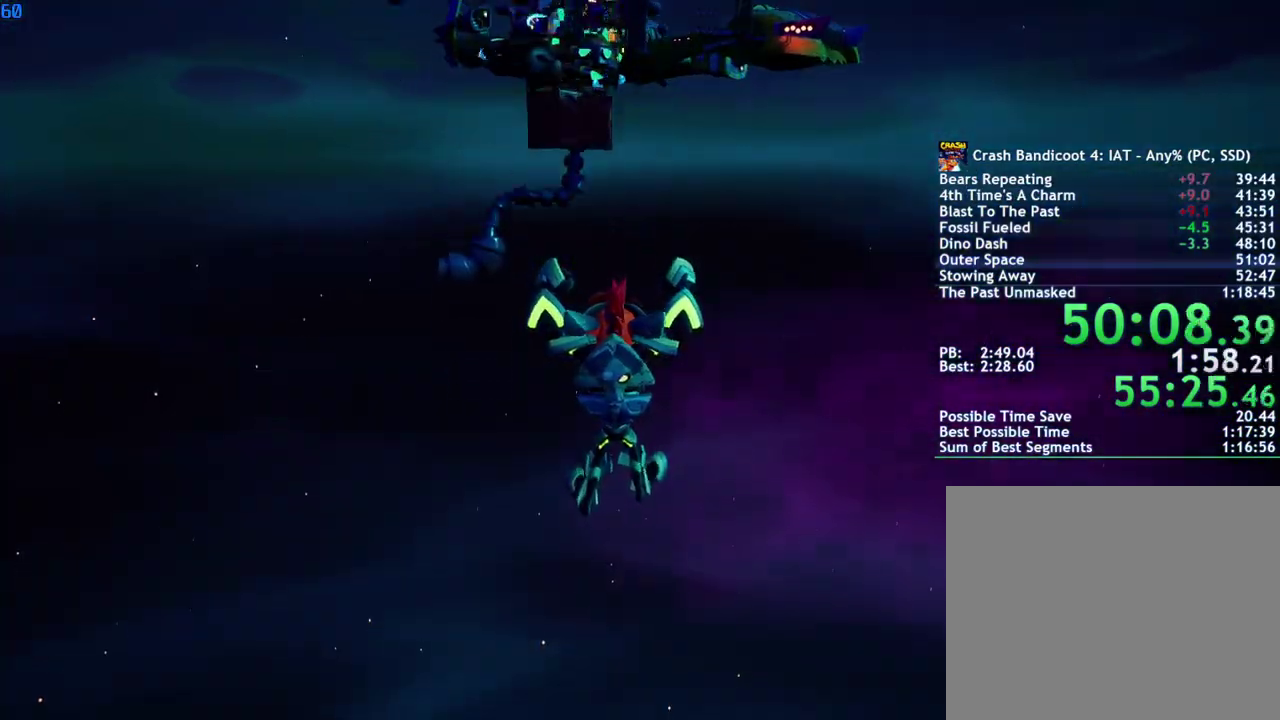
Gameplay with a controller (PlayStation layout); each line is a JSON object with the inputs held at the frame after it. "events" lists button and stick changes between this image and that frame as [ms after this image, input, new state], when the widget could be followed in between.
{"buttons": [], "left_stick": "up", "right_stick": "center", "events": []}
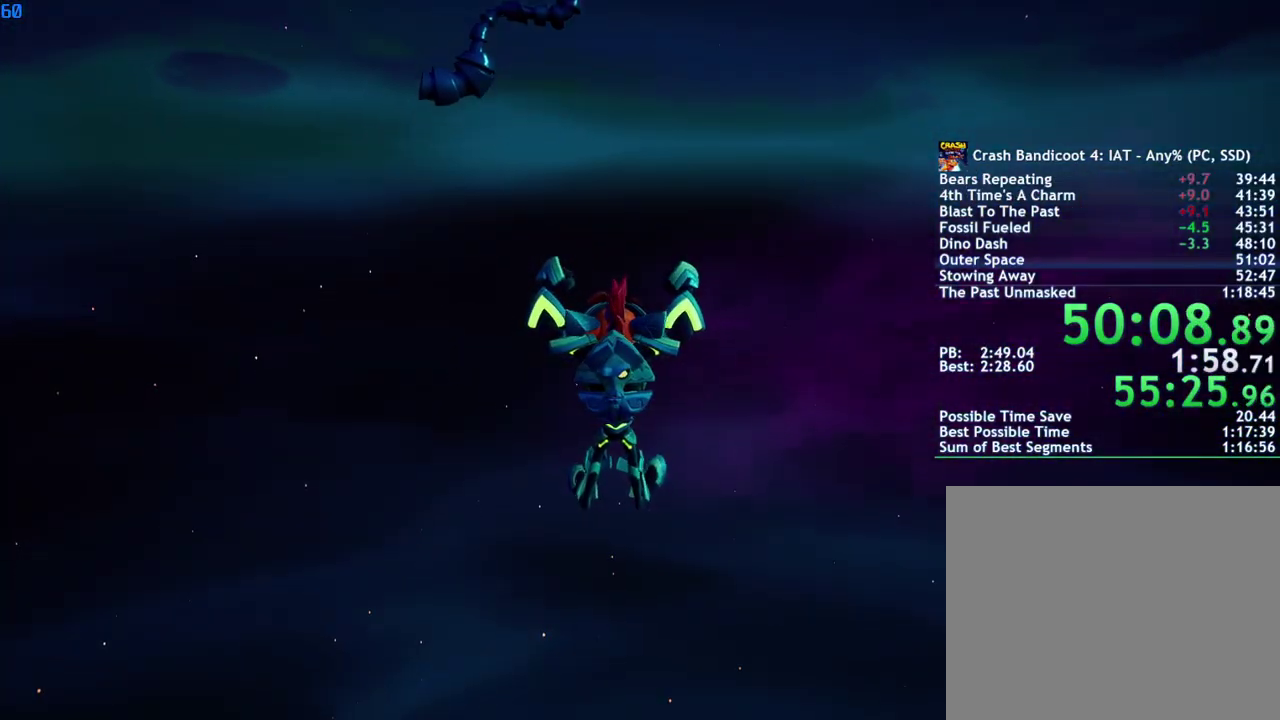
{"buttons": [], "left_stick": "up", "right_stick": "center", "events": [[350, "R1", "down"], [433, "R1", "up"]]}
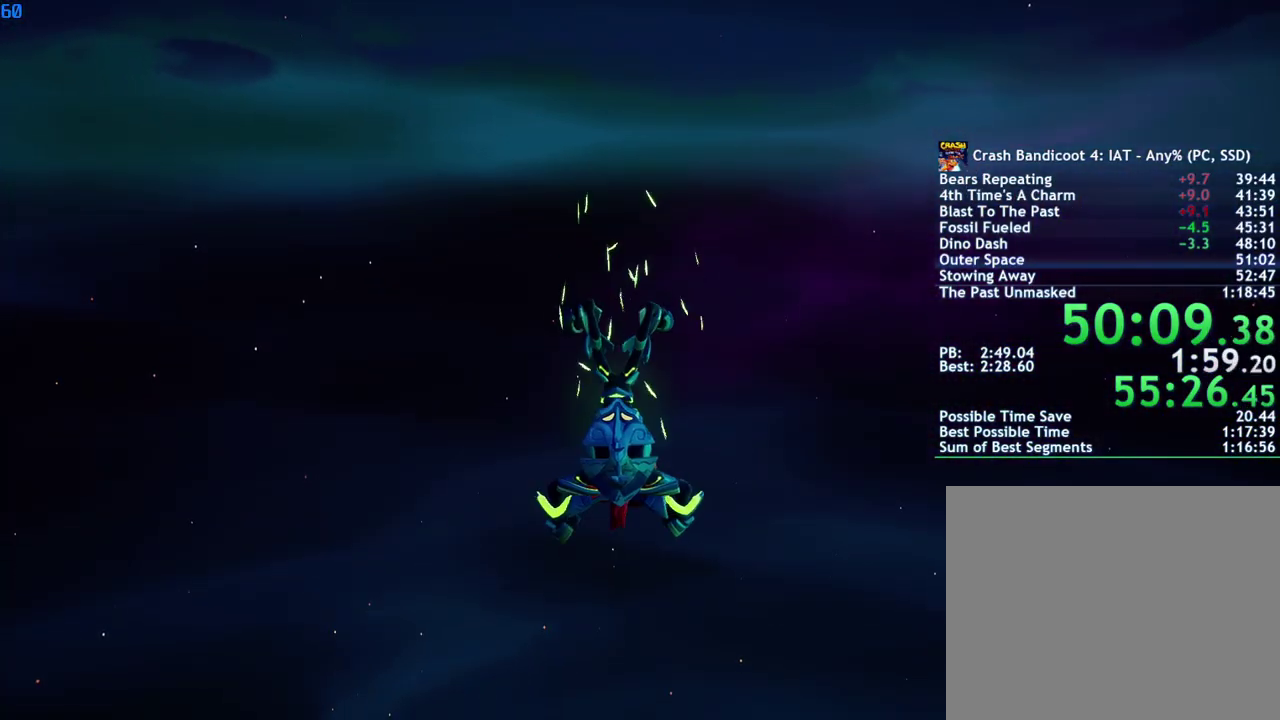
{"buttons": [], "left_stick": "up", "right_stick": "center", "events": []}
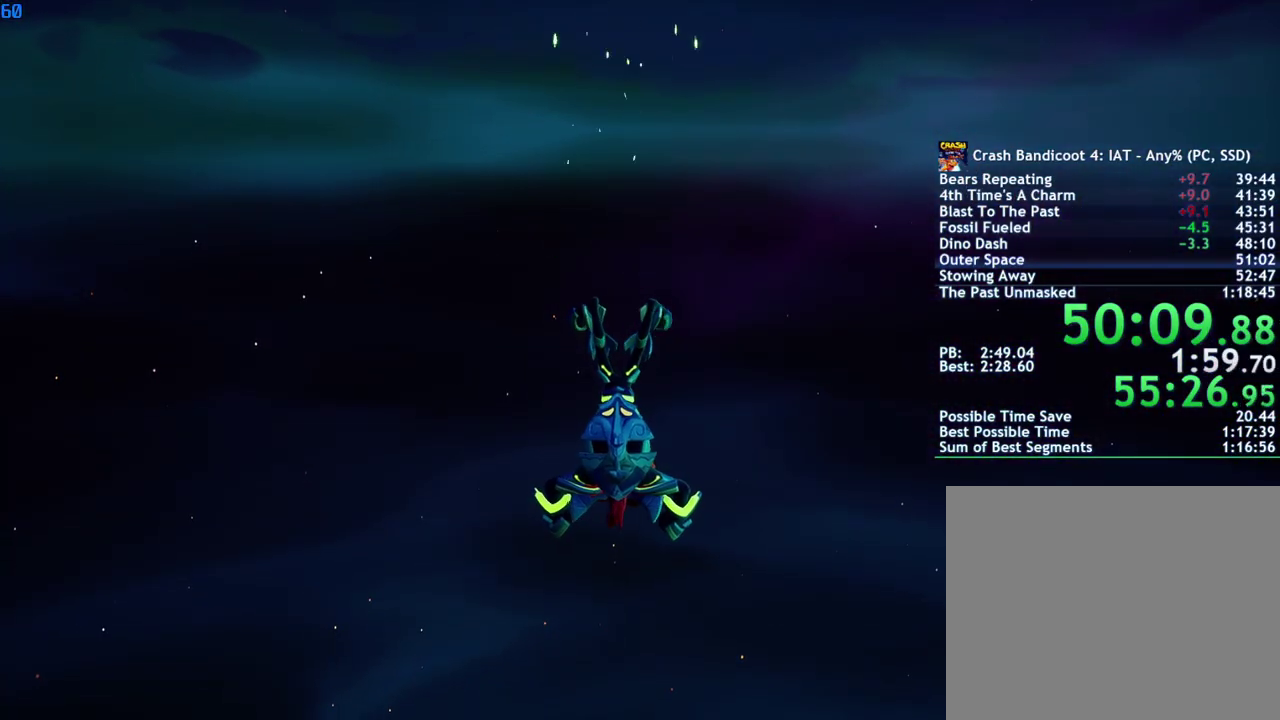
{"buttons": [], "left_stick": "up", "right_stick": "center", "events": []}
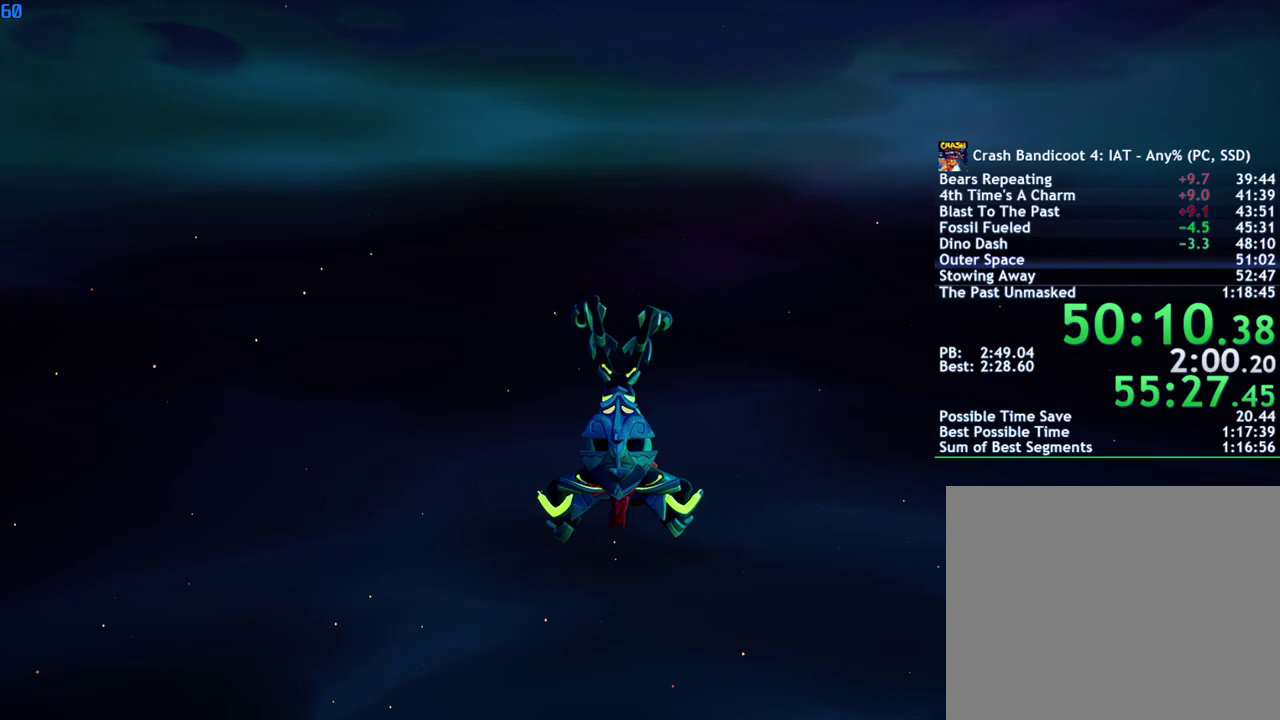
{"buttons": [], "left_stick": "up", "right_stick": "center", "events": []}
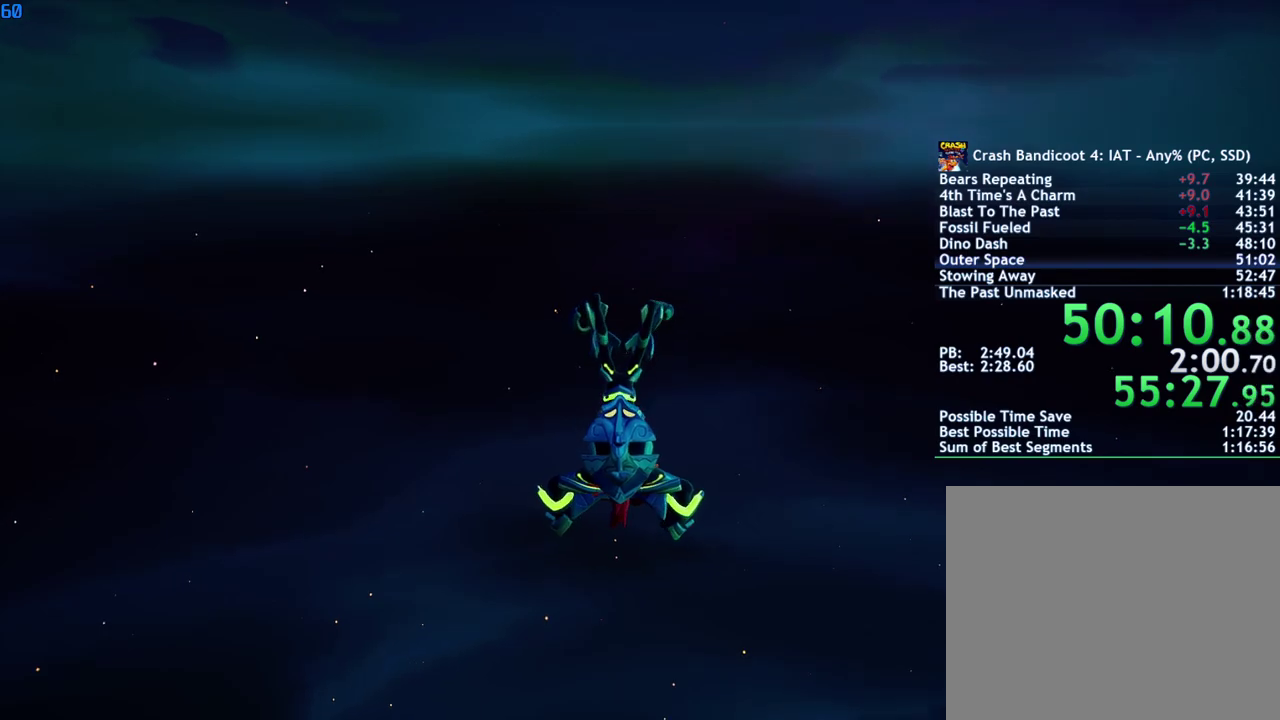
{"buttons": [], "left_stick": "up", "right_stick": "center", "events": []}
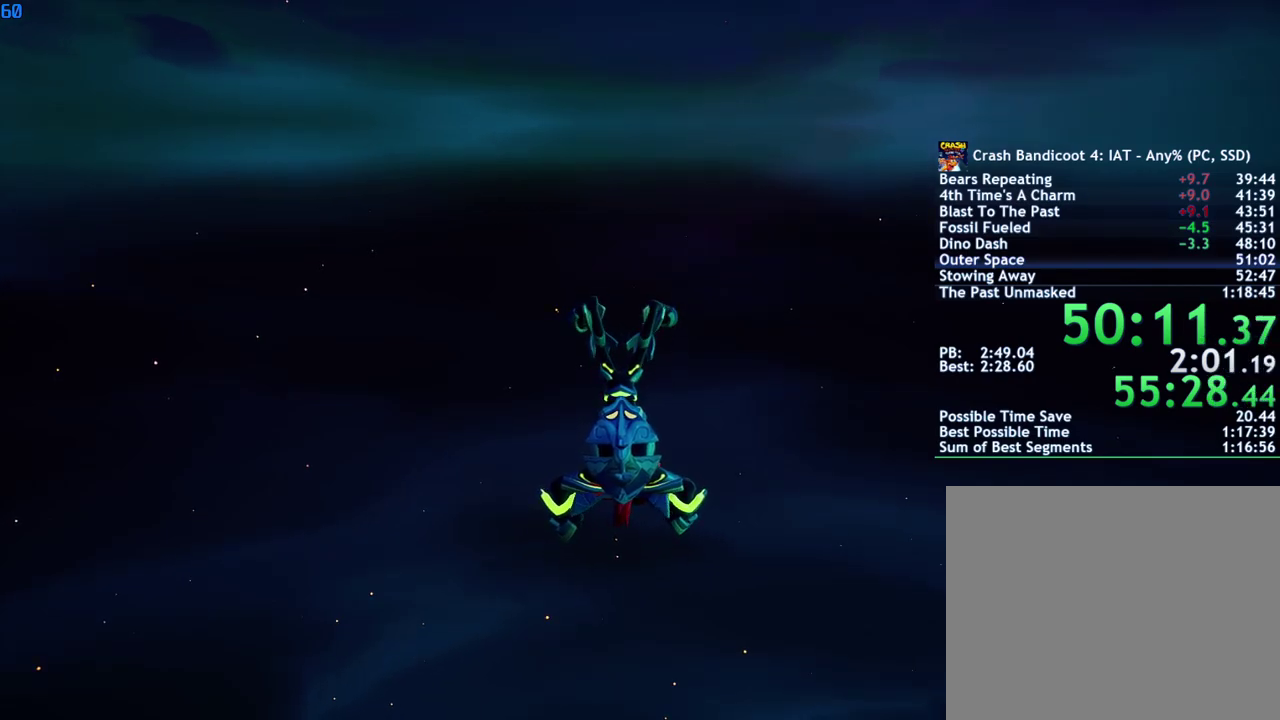
{"buttons": [], "left_stick": "up", "right_stick": "center", "events": []}
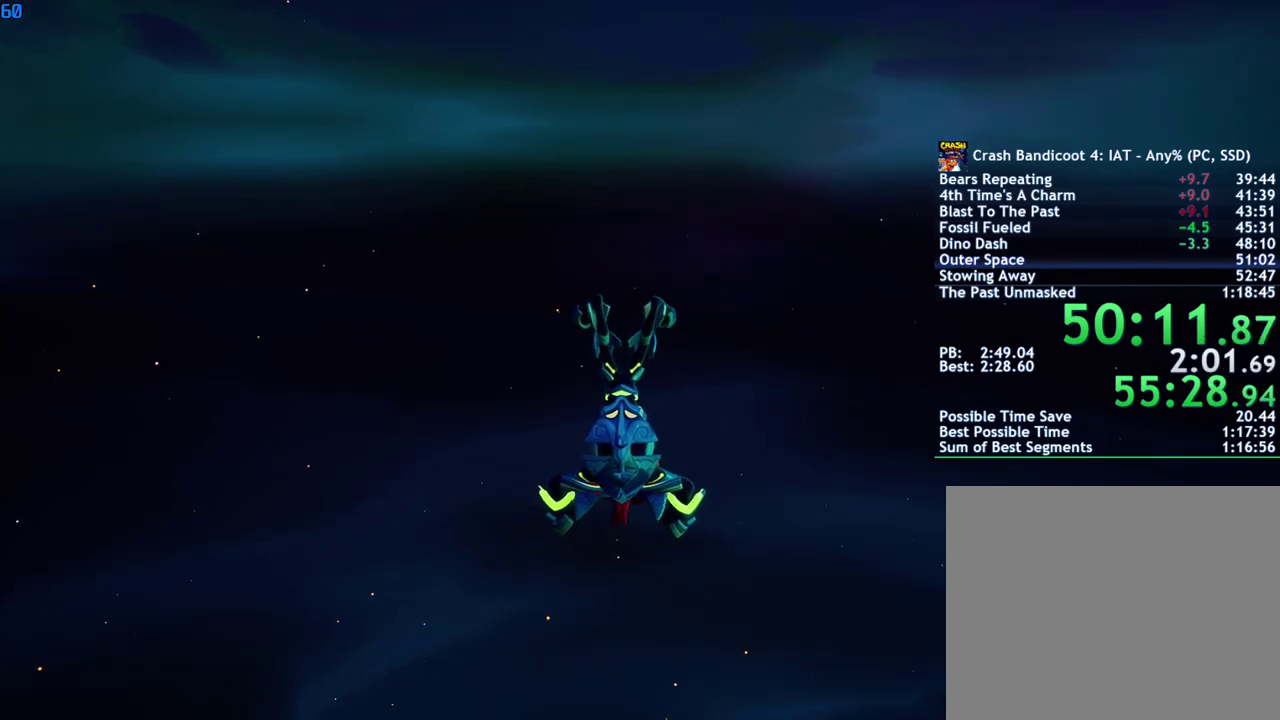
{"buttons": [], "left_stick": "up", "right_stick": "center", "events": []}
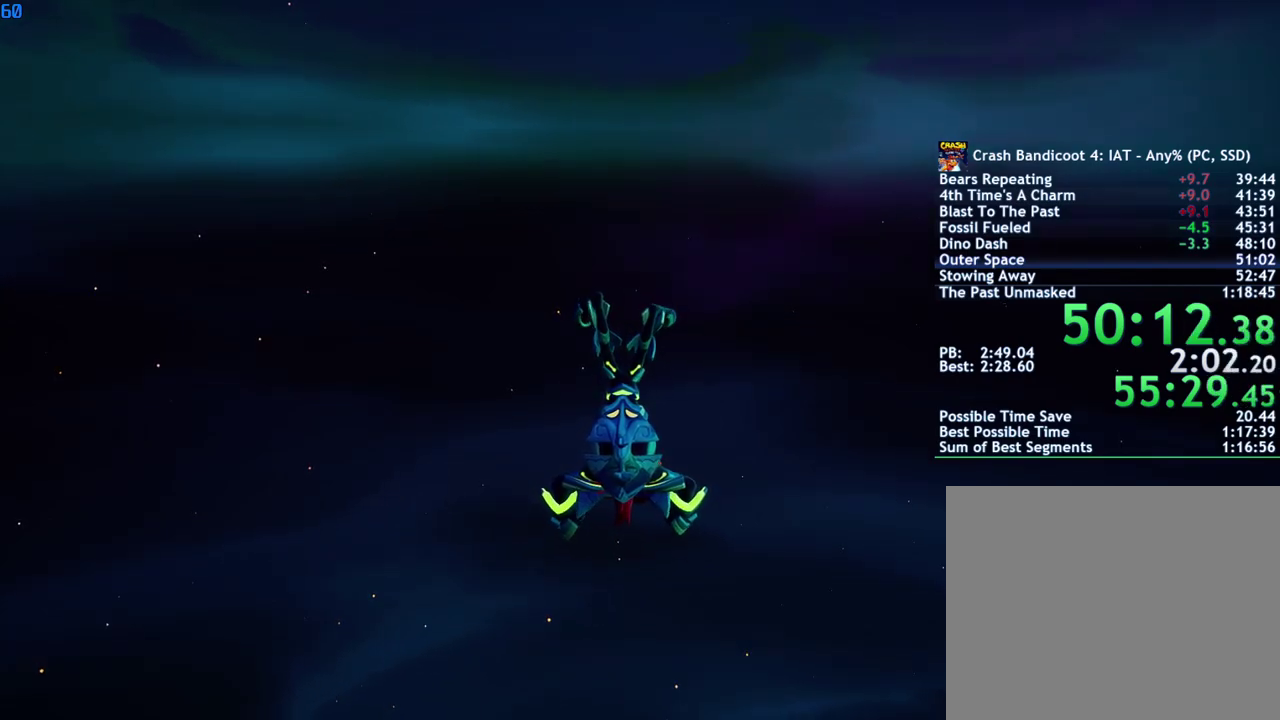
{"buttons": [], "left_stick": "up", "right_stick": "center", "events": []}
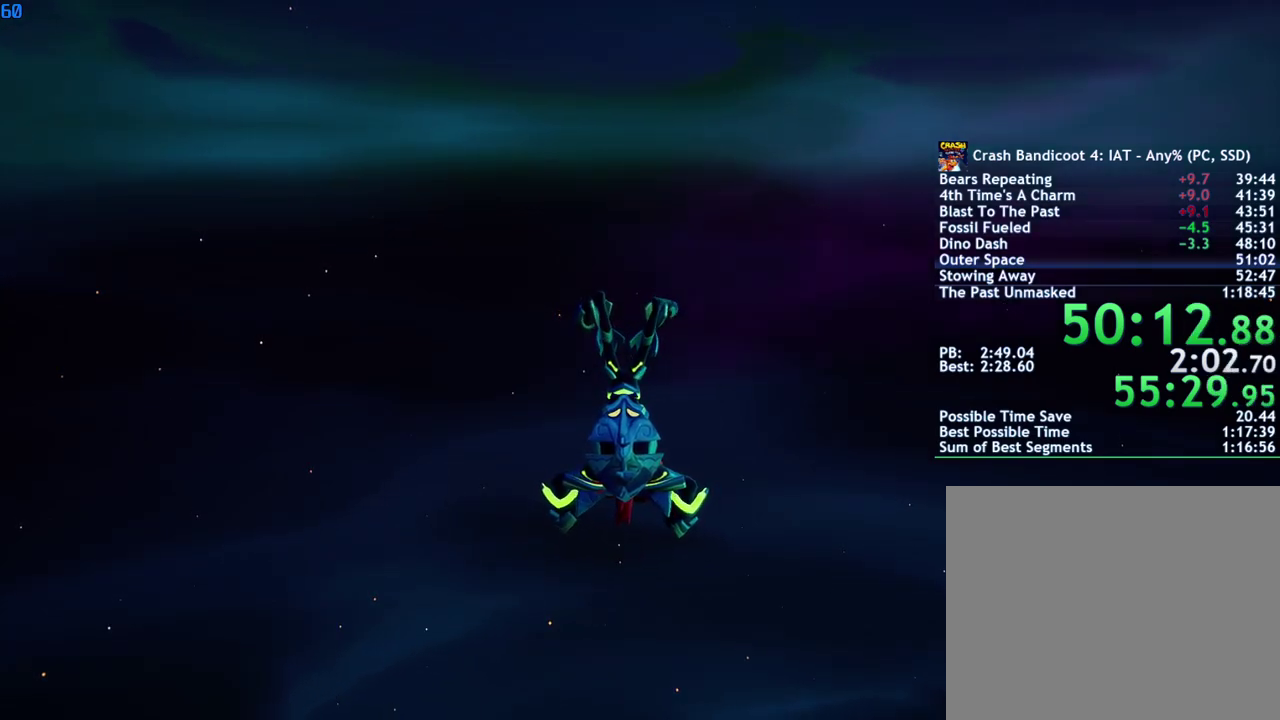
{"buttons": [], "left_stick": "up", "right_stick": "center", "events": []}
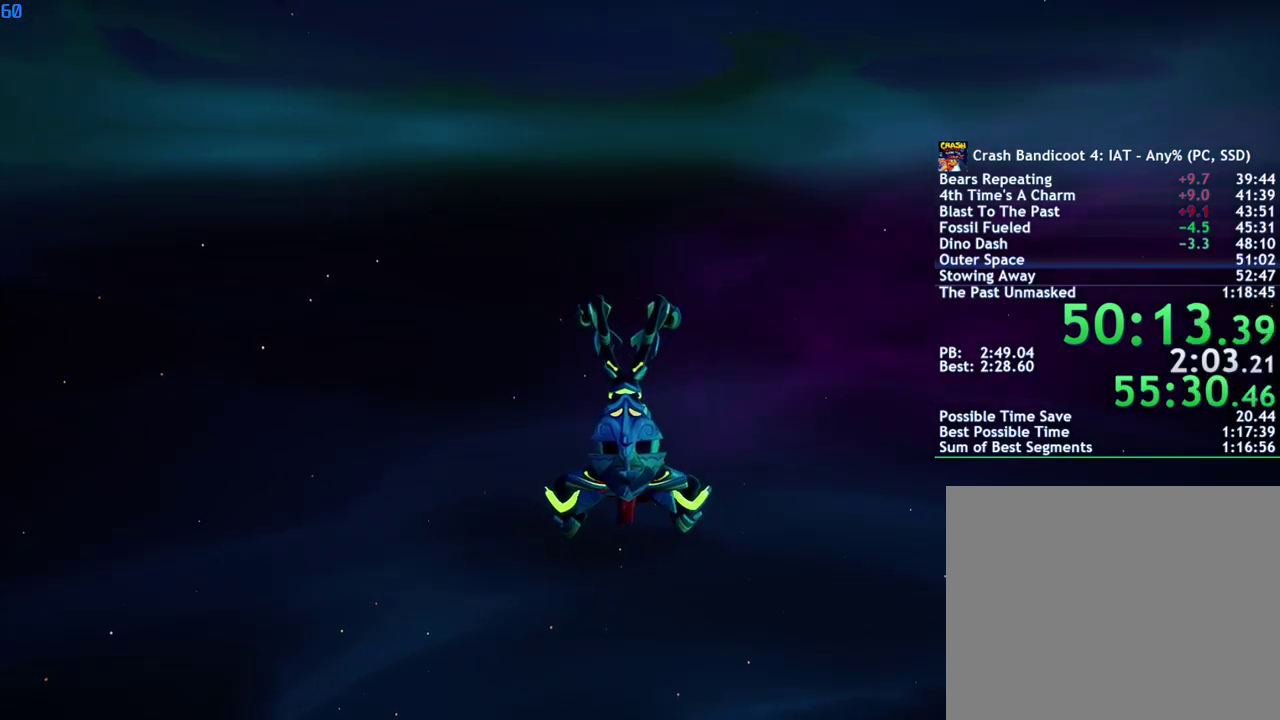
{"buttons": [], "left_stick": "up", "right_stick": "center", "events": []}
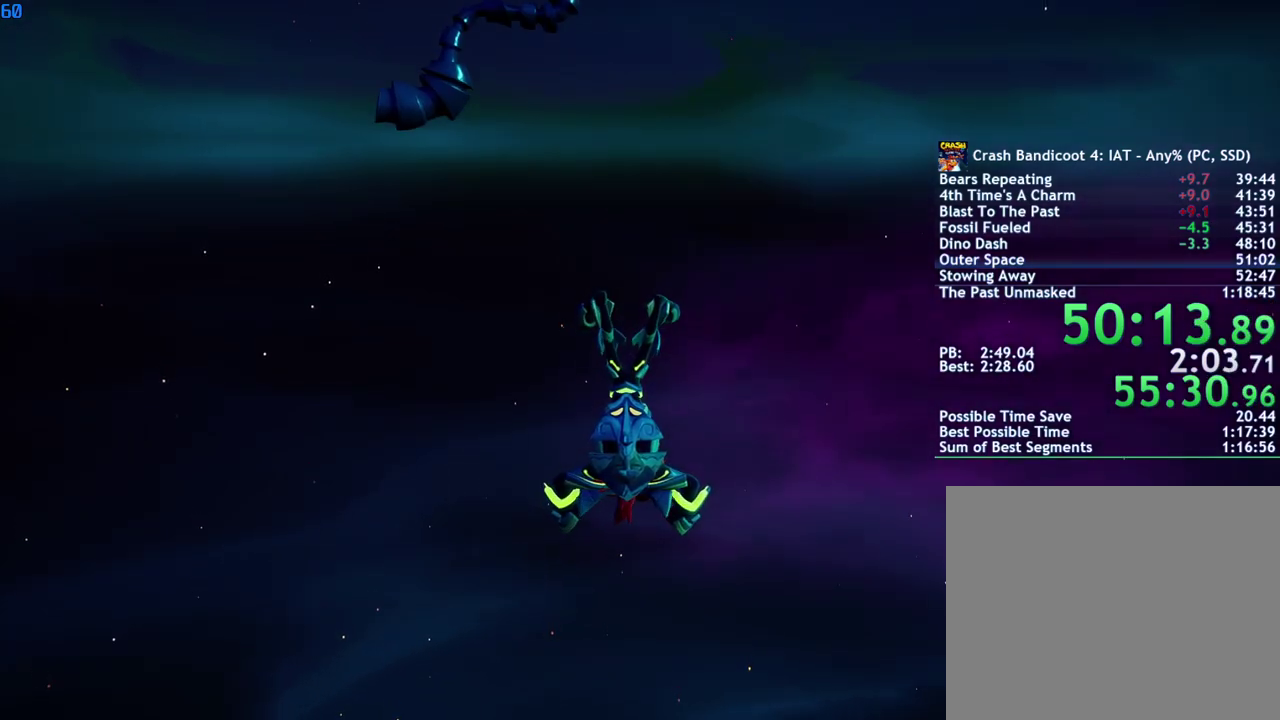
{"buttons": [], "left_stick": "up", "right_stick": "center", "events": []}
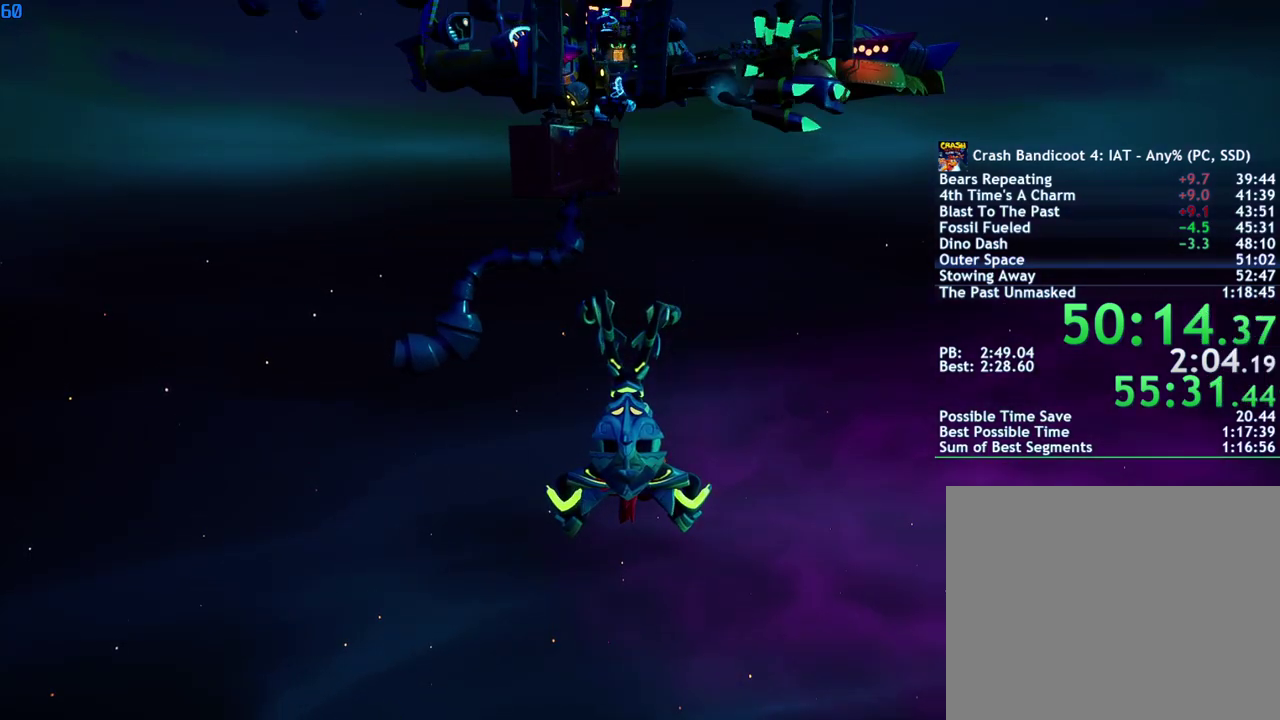
{"buttons": [], "left_stick": "up", "right_stick": "center", "events": []}
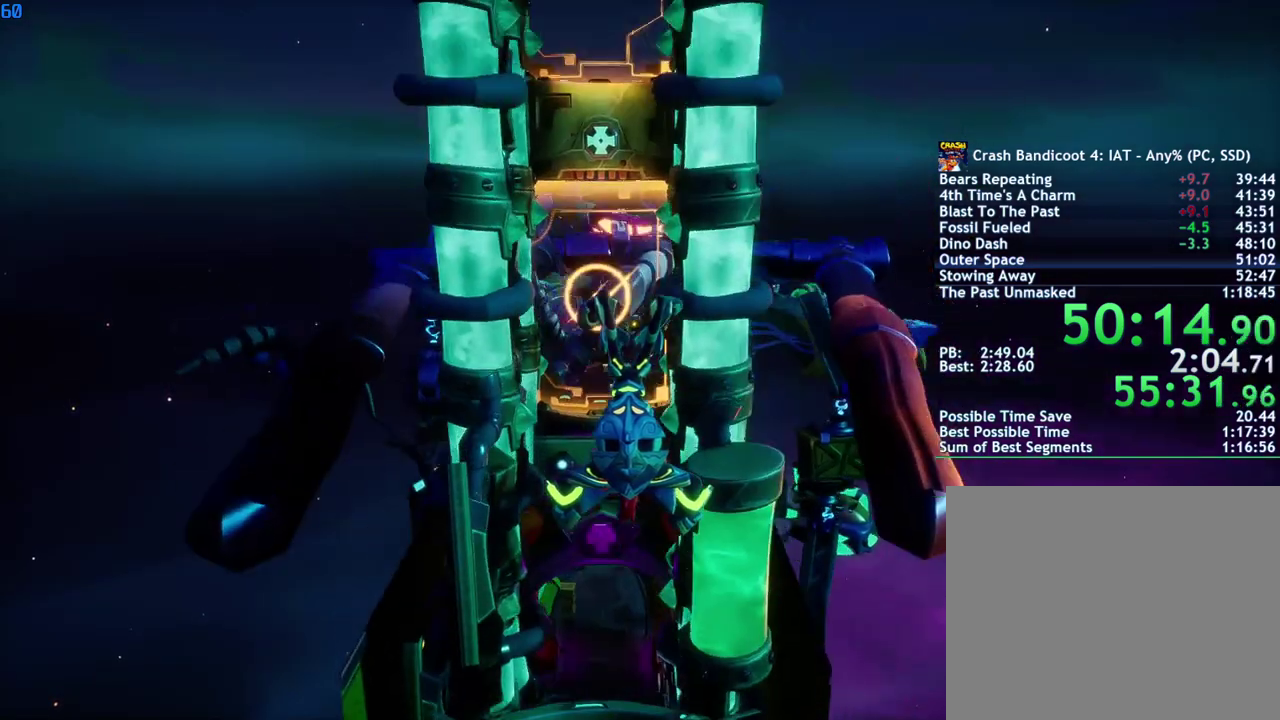
{"buttons": [], "left_stick": "up", "right_stick": "center", "events": [[250, "R1", "down"], [350, "R1", "up"]]}
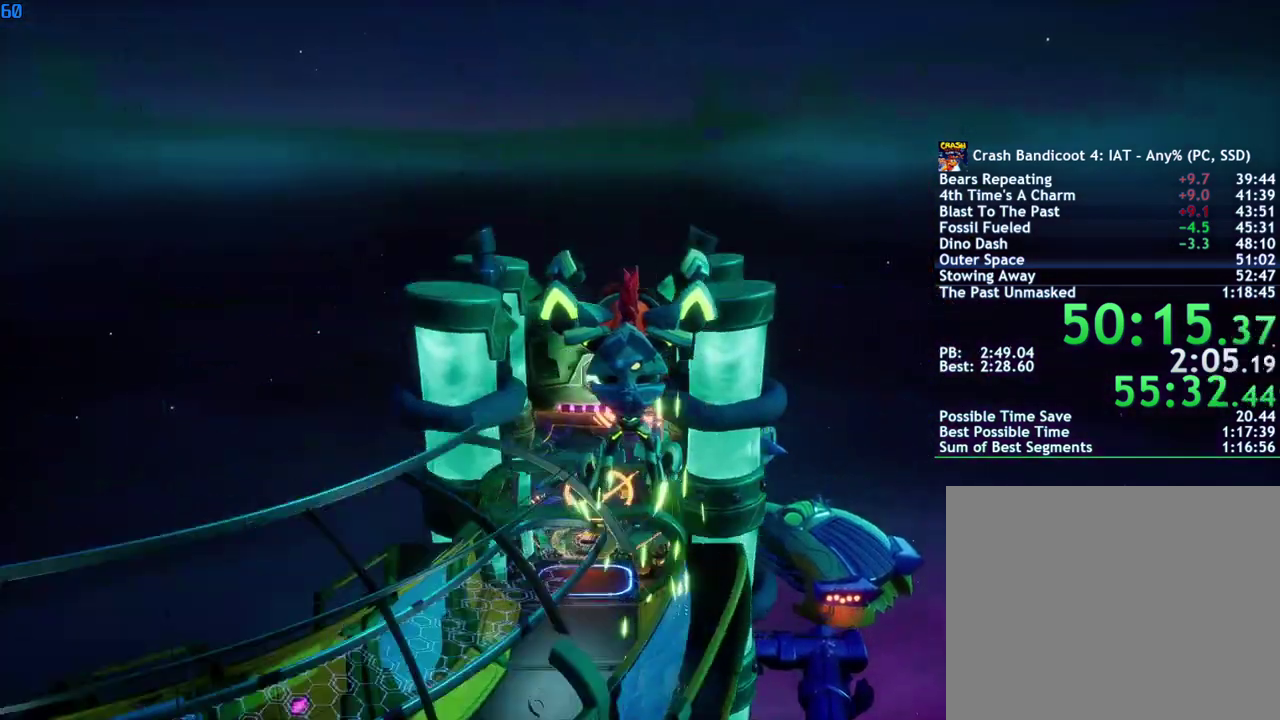
{"buttons": [], "left_stick": "up", "right_stick": "center", "events": []}
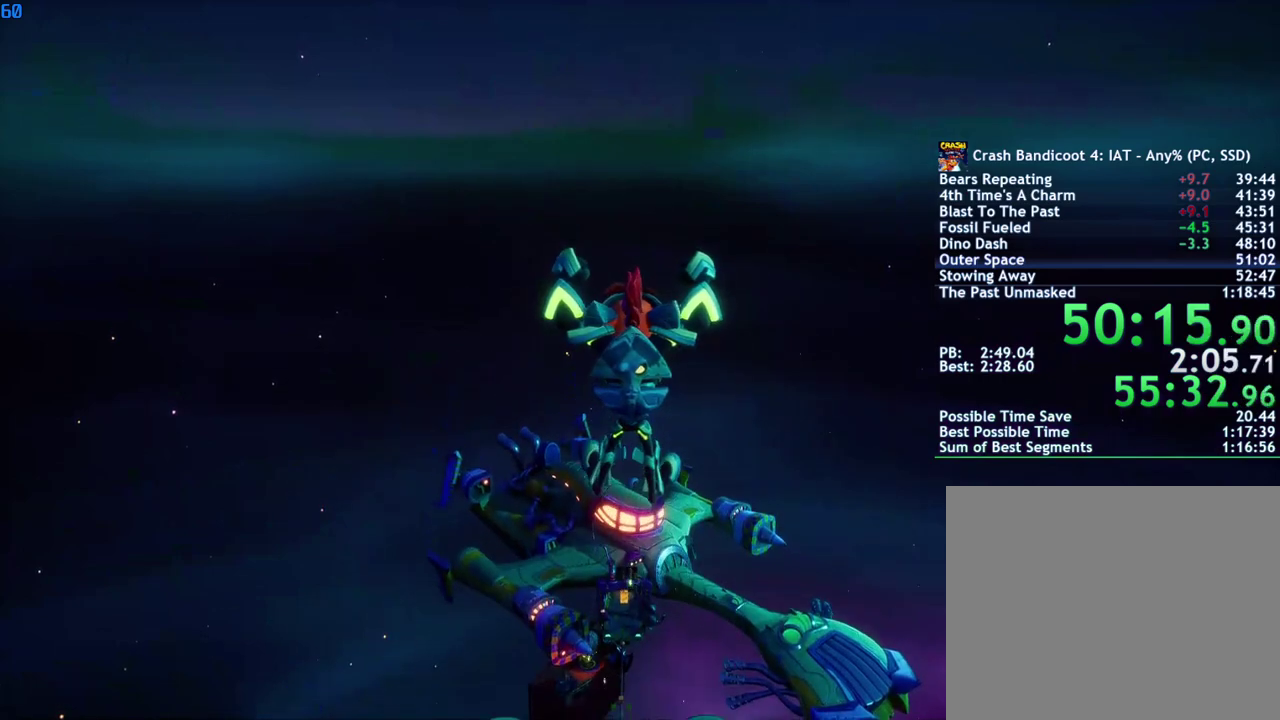
{"buttons": [], "left_stick": "up", "right_stick": "center", "events": []}
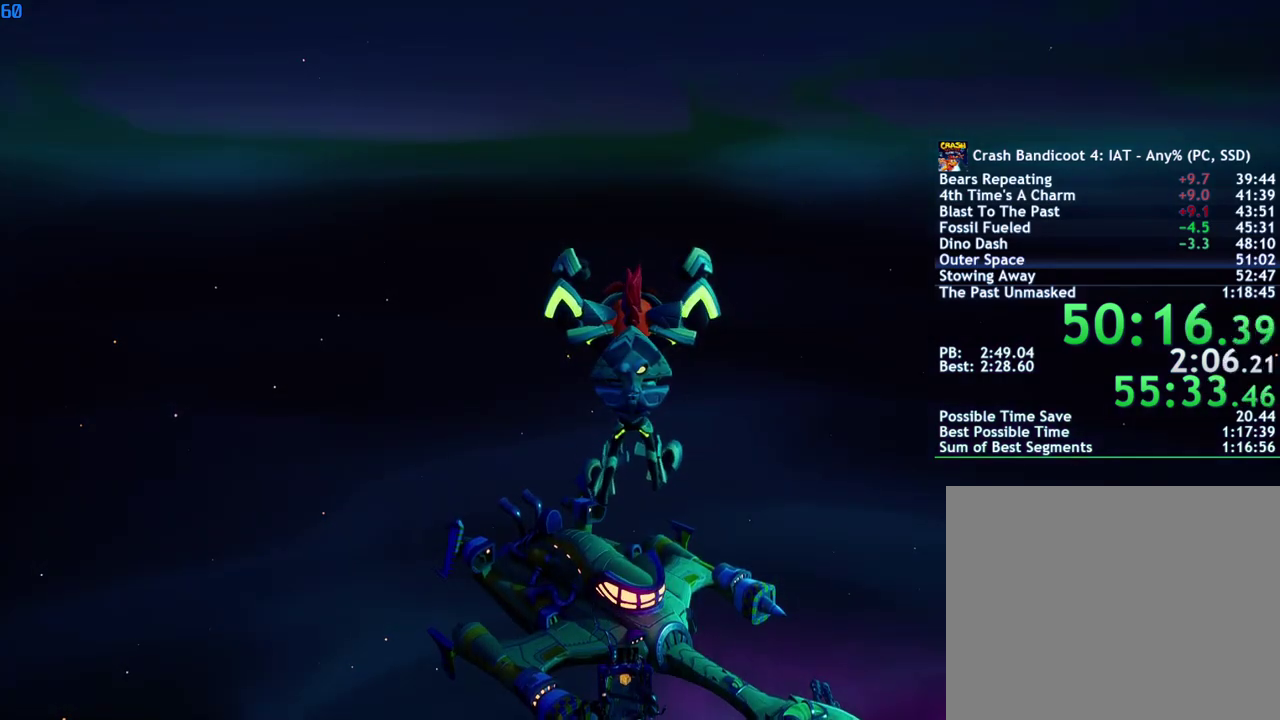
{"buttons": [], "left_stick": "up", "right_stick": "center", "events": []}
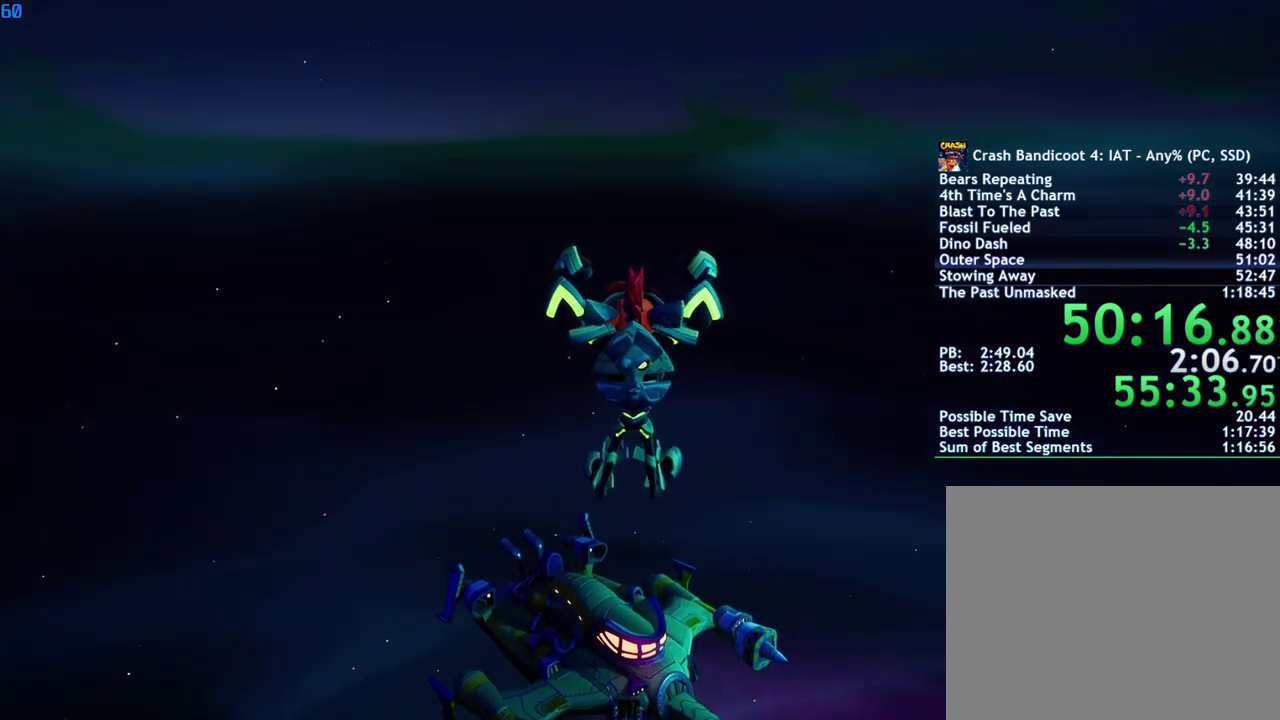
{"buttons": [], "left_stick": "up", "right_stick": "center", "events": []}
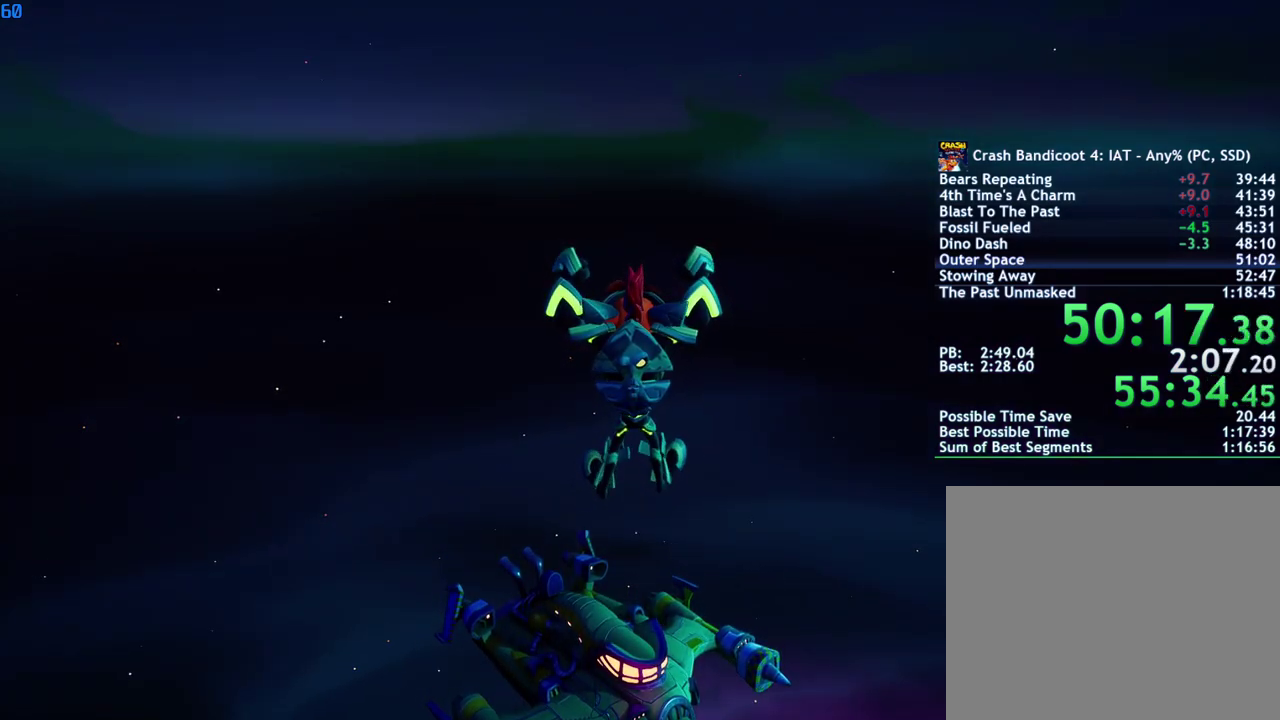
{"buttons": [], "left_stick": "up", "right_stick": "center", "events": []}
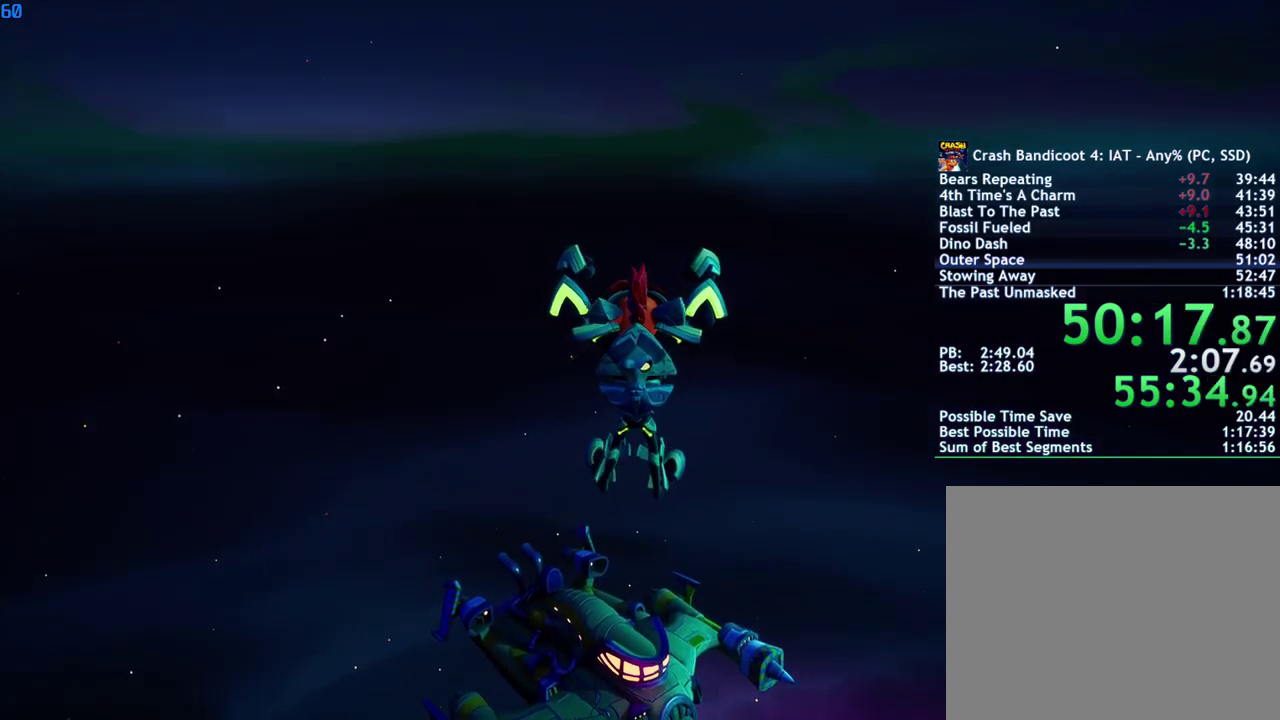
{"buttons": [], "left_stick": "up", "right_stick": "center", "events": []}
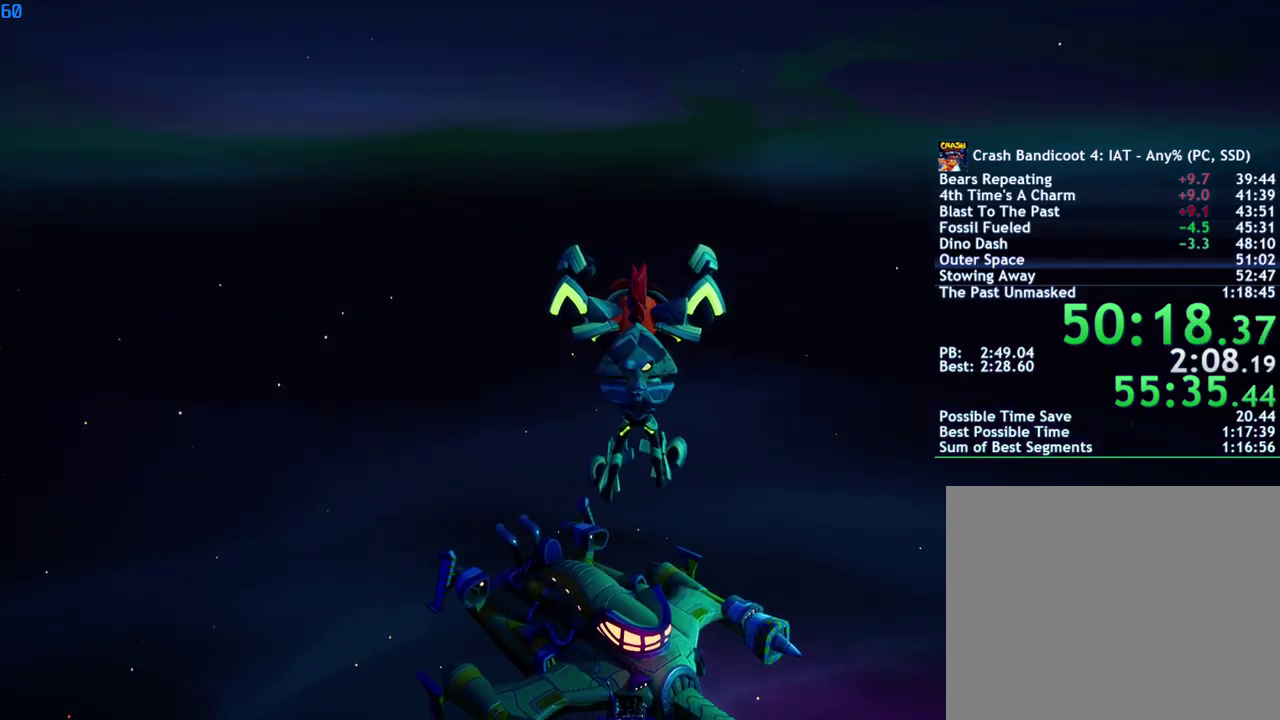
{"buttons": [], "left_stick": "up", "right_stick": "center", "events": []}
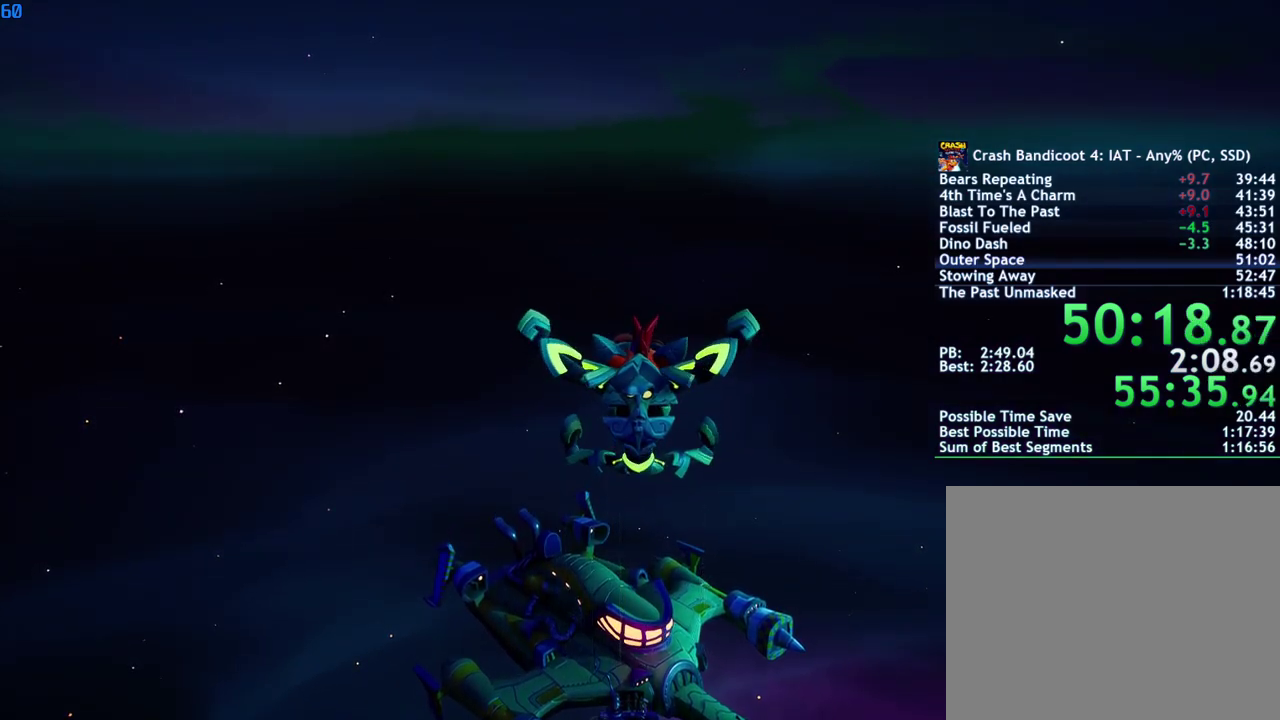
{"buttons": [], "left_stick": "up", "right_stick": "center", "events": []}
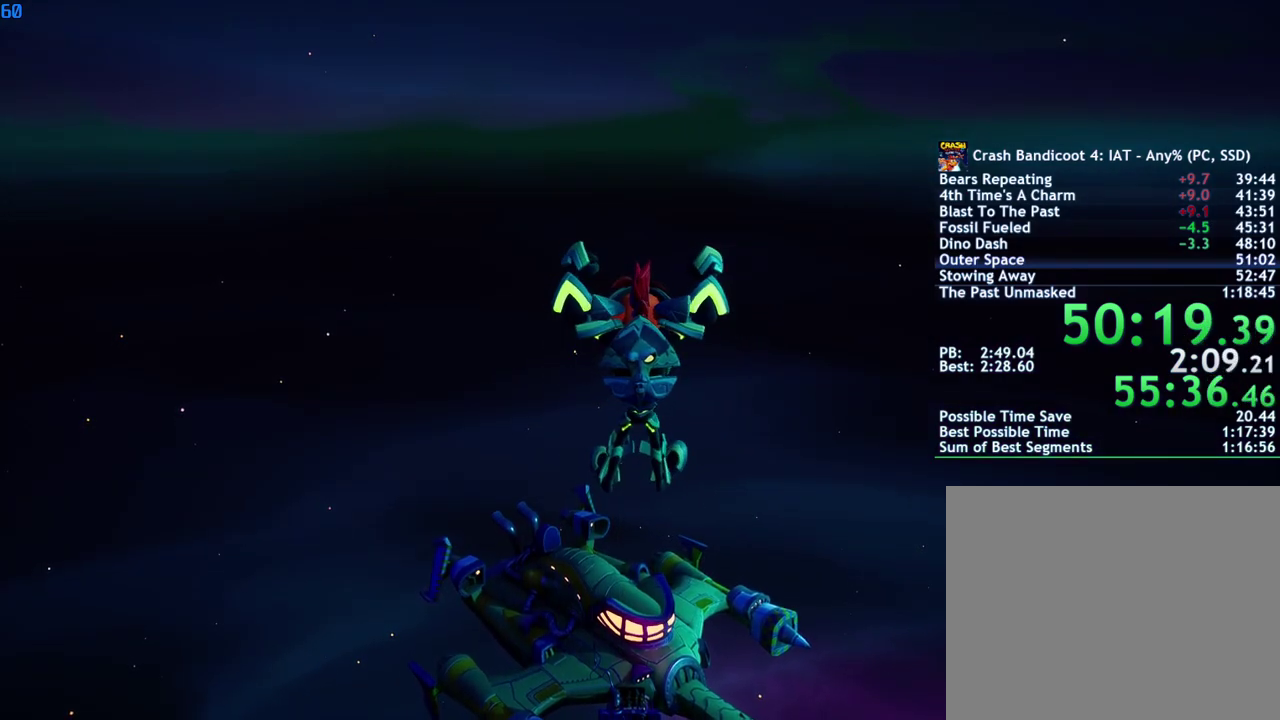
{"buttons": [], "left_stick": "up", "right_stick": "center", "events": []}
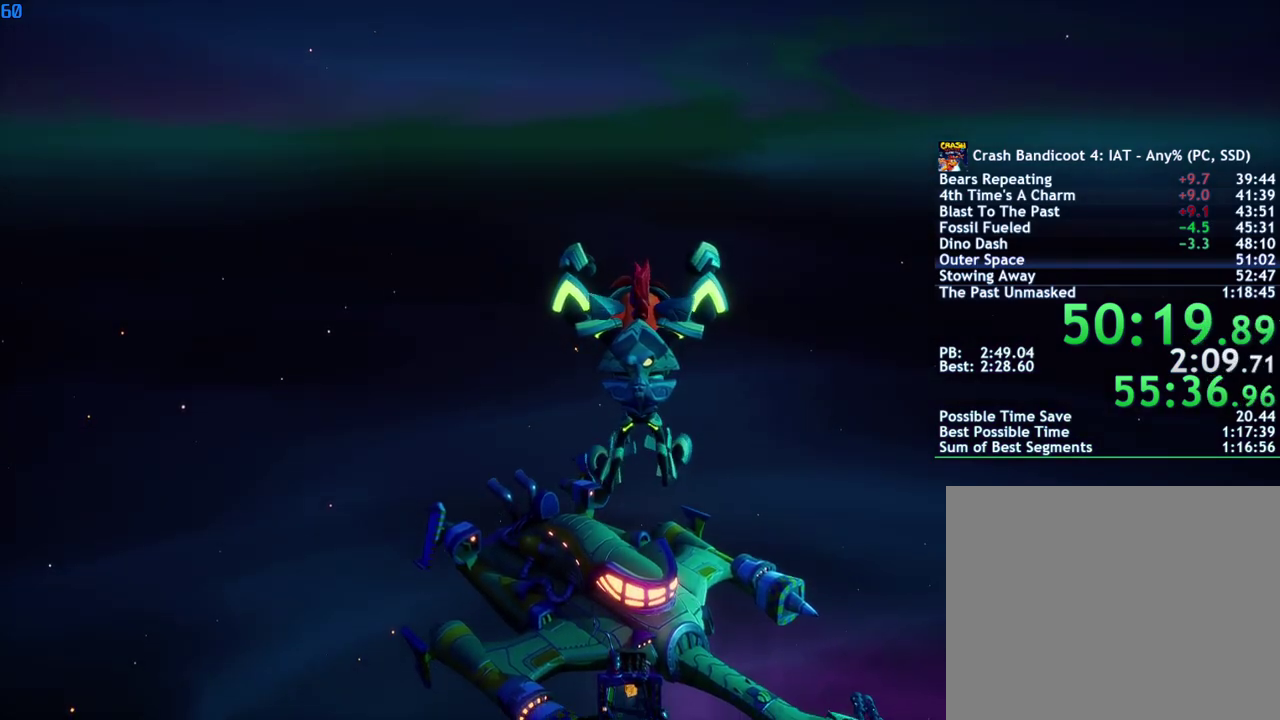
{"buttons": [], "left_stick": "up", "right_stick": "center", "events": []}
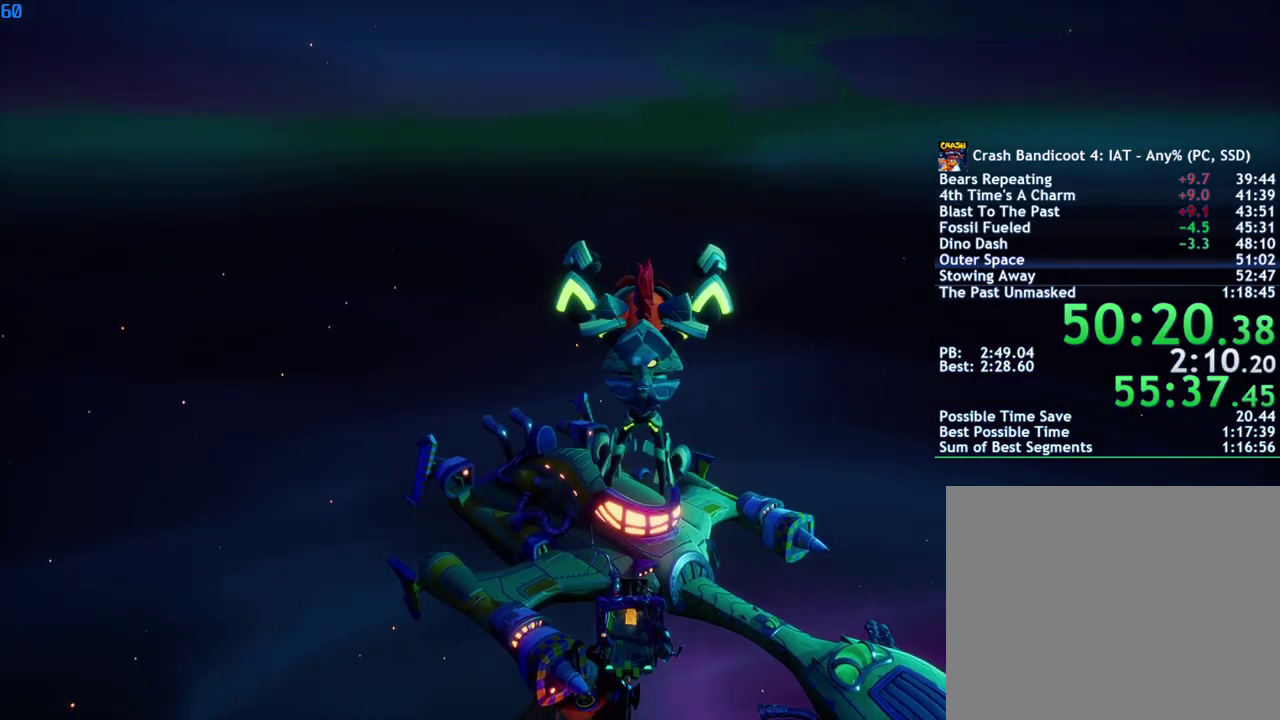
{"buttons": [], "left_stick": "up", "right_stick": "center", "events": []}
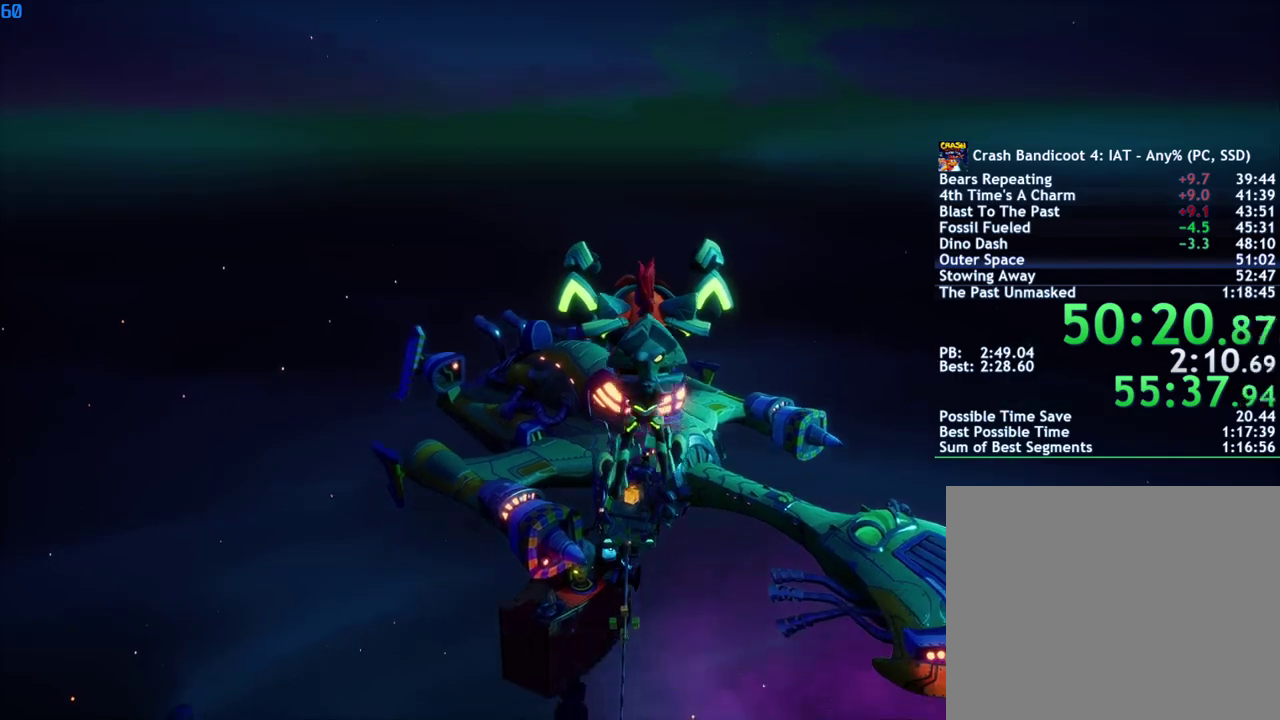
{"buttons": [], "left_stick": "up", "right_stick": "center", "events": []}
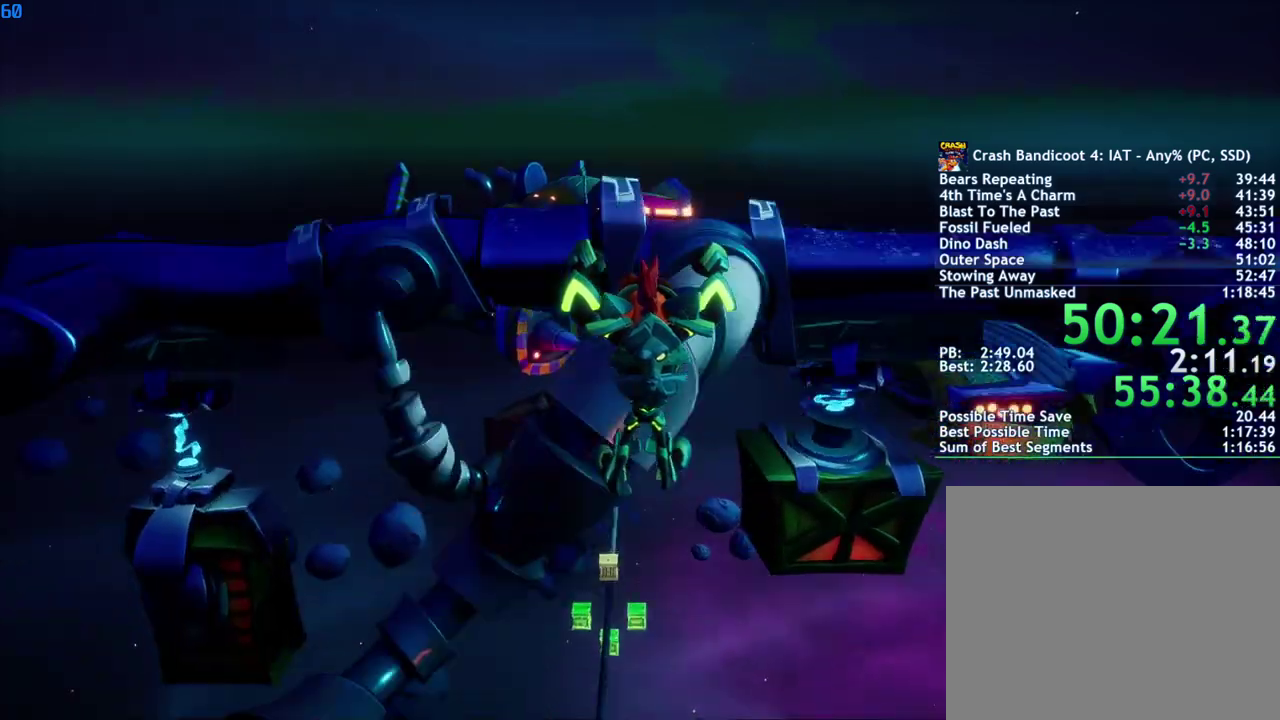
{"buttons": [], "left_stick": "up", "right_stick": "center", "events": []}
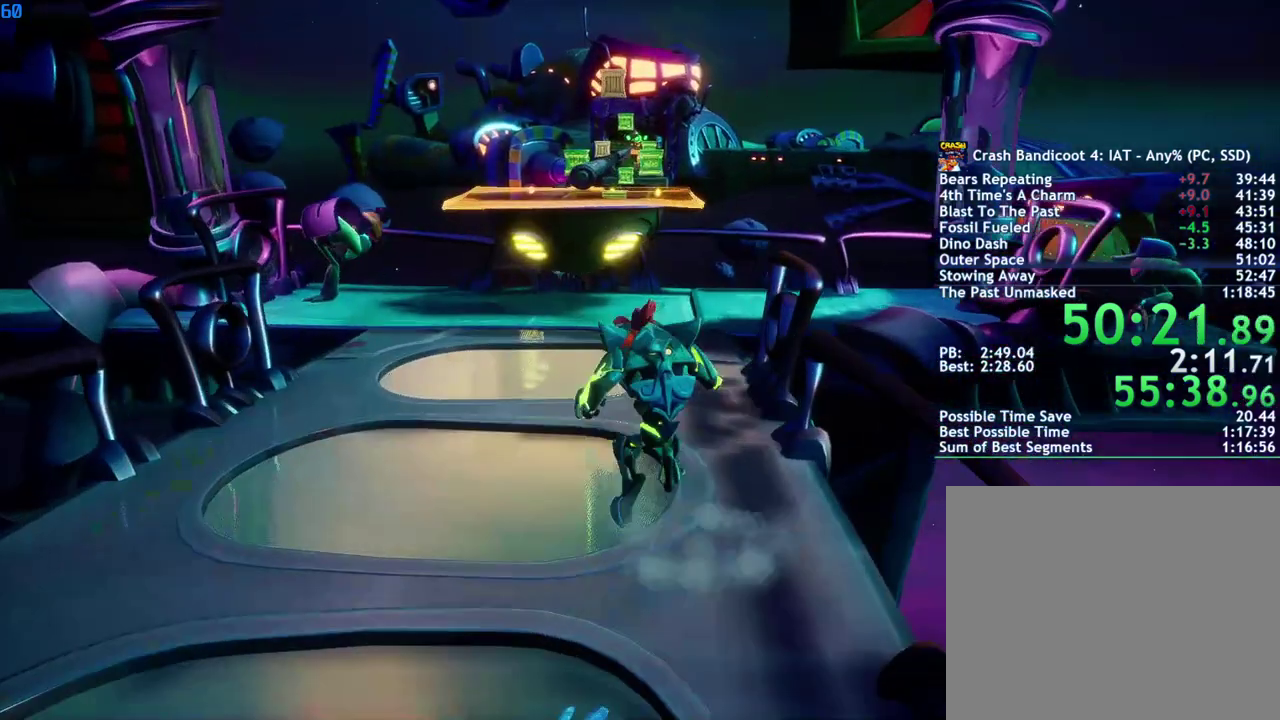
{"buttons": [], "left_stick": "up", "right_stick": "center", "events": [[50, "CIRCLE", "down"], [117, "CIRCLE", "up"], [200, "SQUARE", "down"], [267, "SQUARE", "up"], [417, "CIRCLE", "down"], [483, "CIRCLE", "up"]]}